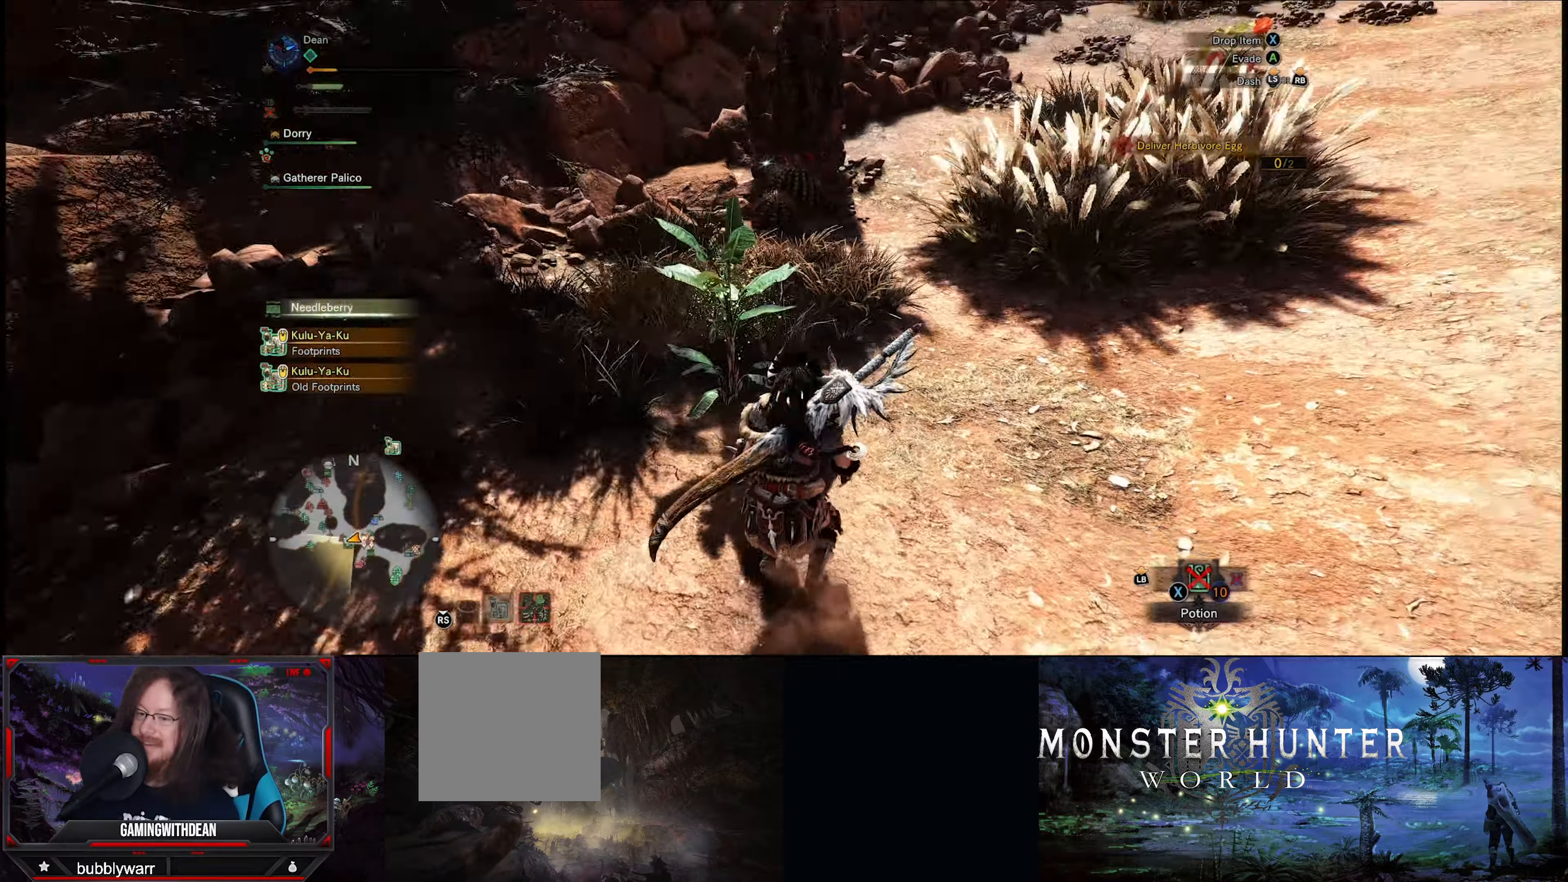
Gameplay with a controller (Xbox layout); each line is a JSON object with the inputs held at the frame after it. "events" lists button and stick changes between this image and that frame as [ms after this image, input, new state], when the widget could be followed in between. Not read: L3 R3.
{"buttons": [], "left_stick": "up", "right_stick": "center", "events": [[167, "right_stick", "center"], [200, "left_stick", "up"], [283, "A", "down"], [400, "A", "up"]]}
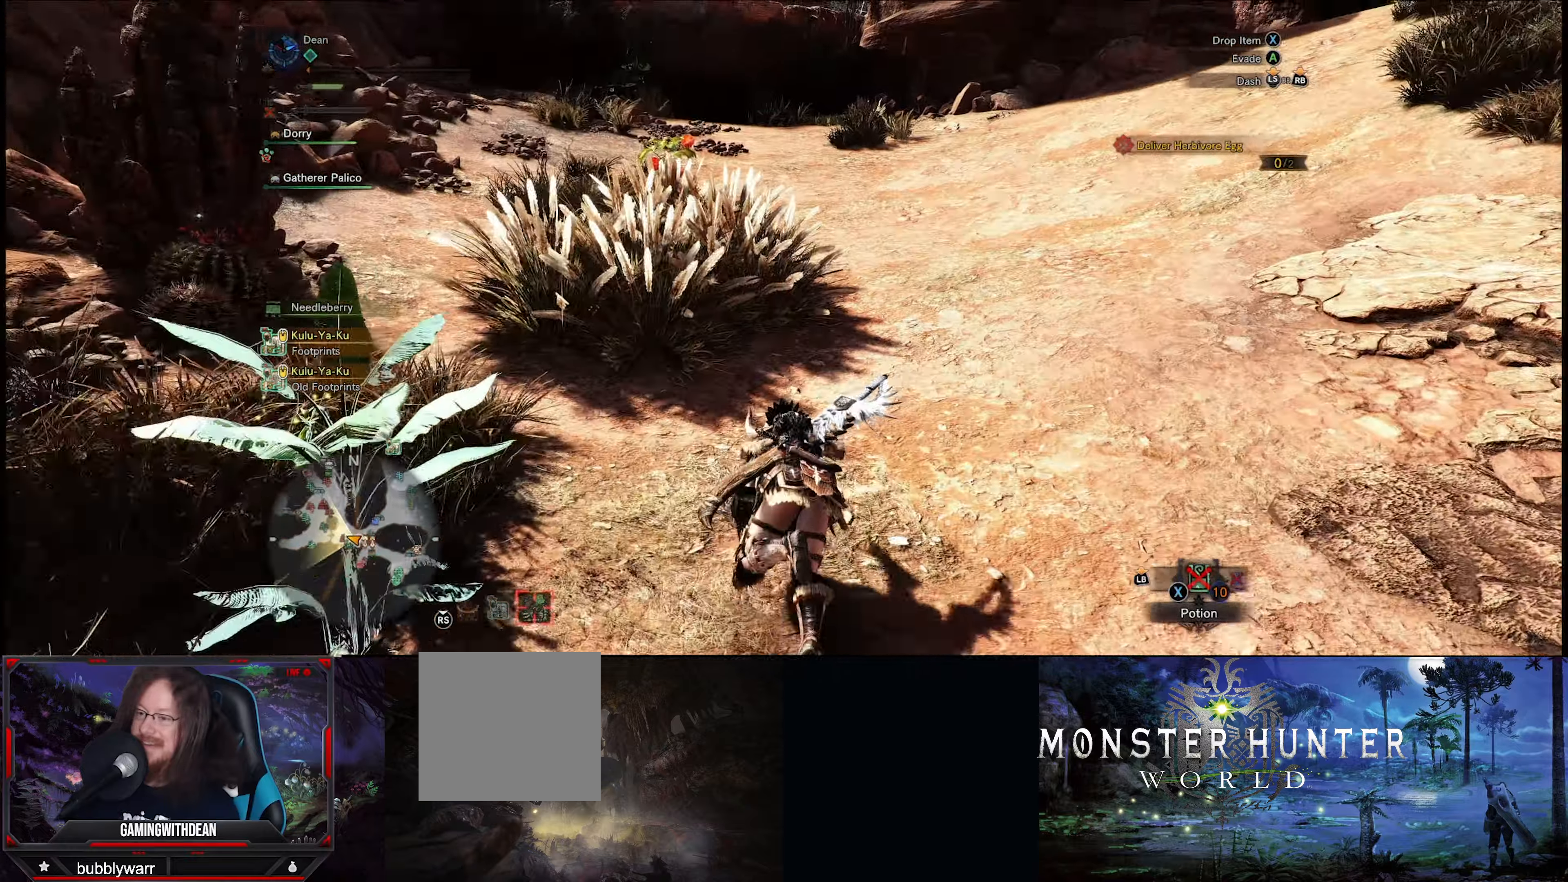
{"buttons": [], "left_stick": "left", "right_stick": "right", "events": [[133, "left_stick", "up-left"], [133, "right_stick", "right"], [483, "left_stick", "left"]]}
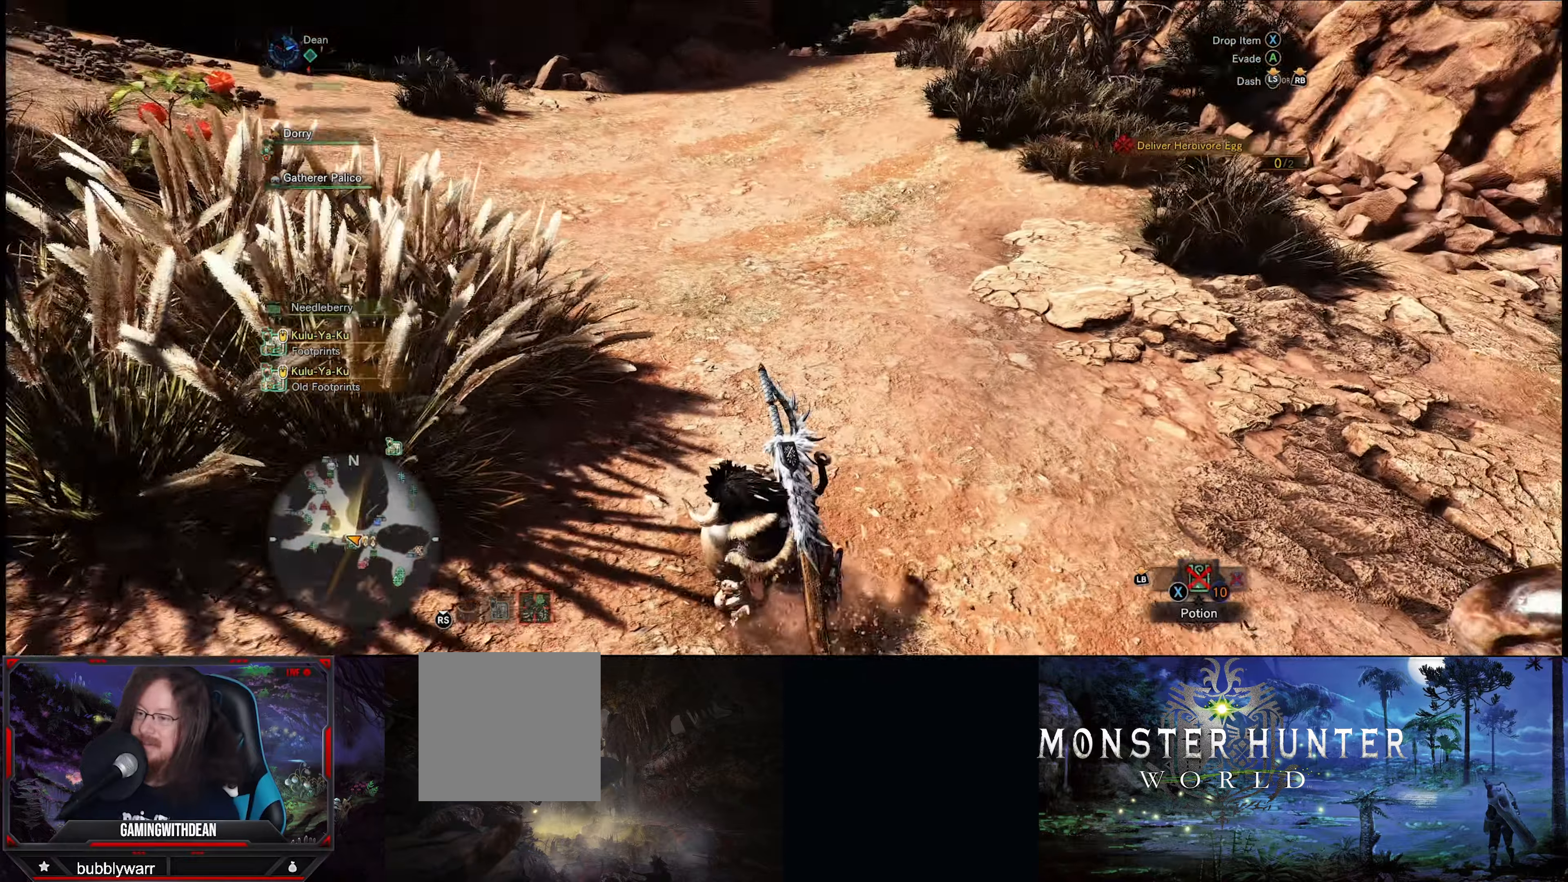
{"buttons": ["A"], "left_stick": "down-left", "right_stick": "center", "events": [[183, "left_stick", "down-left"], [367, "right_stick", "center"], [500, "A", "down"]]}
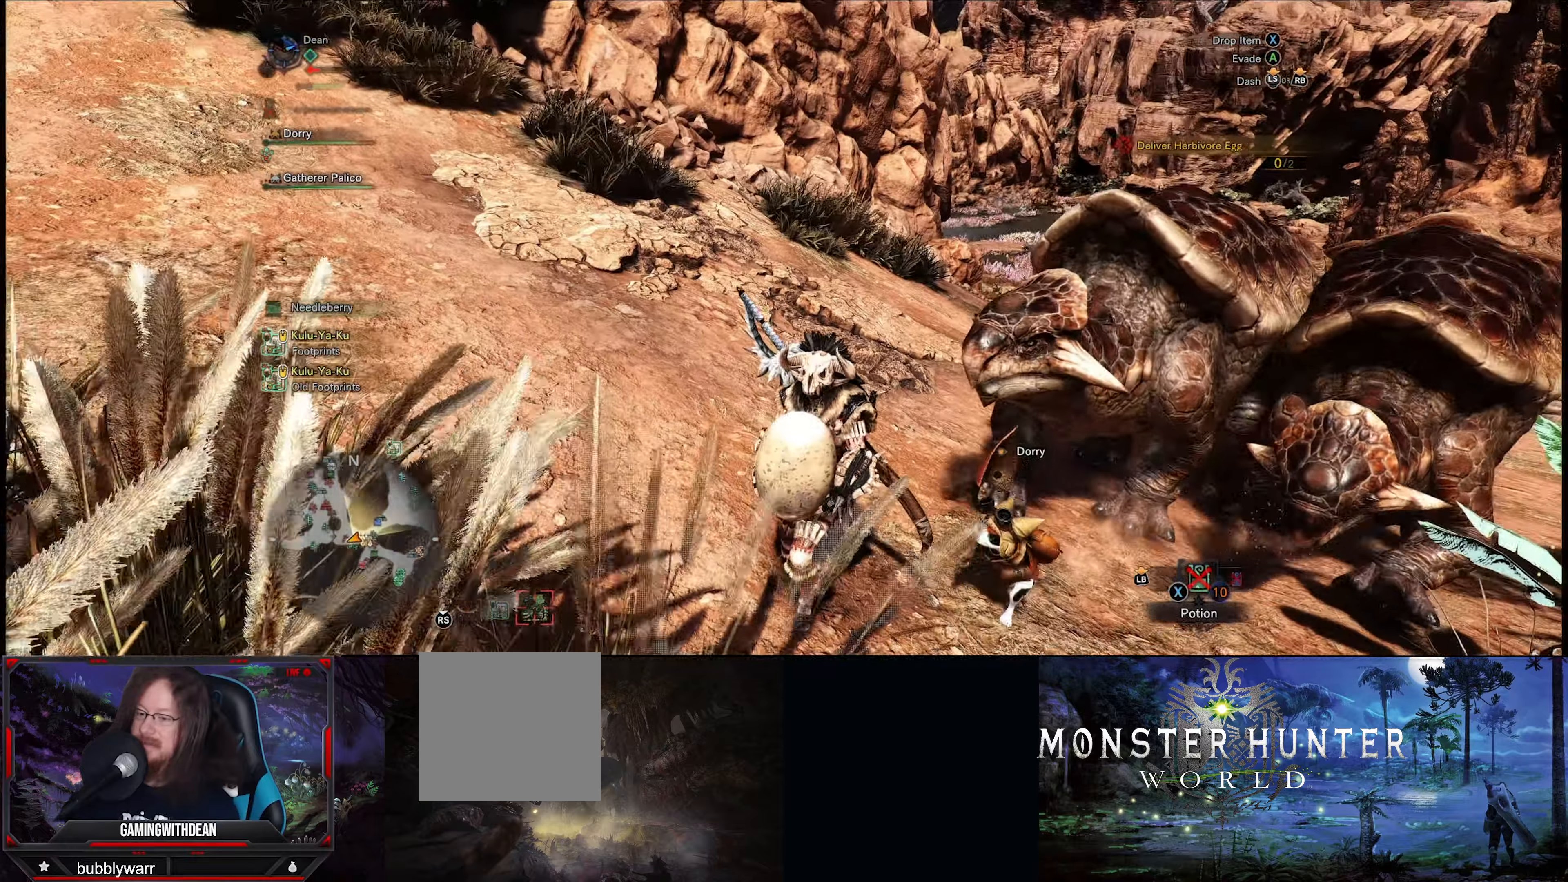
{"buttons": [], "left_stick": "down-left", "right_stick": "center", "events": [[117, "A", "up"]]}
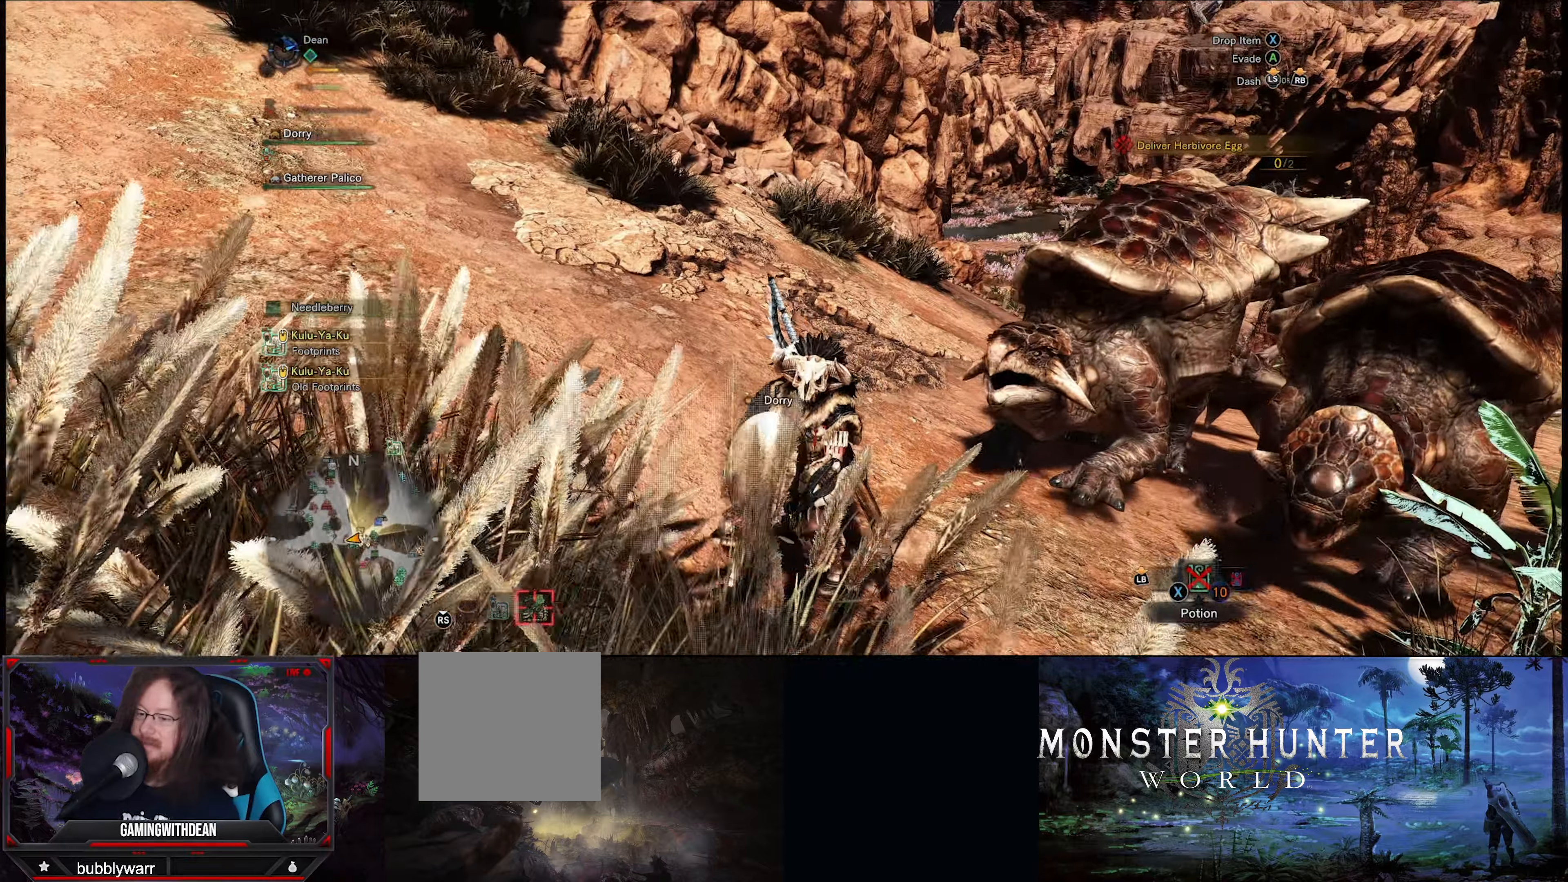
{"buttons": [], "left_stick": "down-left", "right_stick": "center", "events": [[33, "A", "down"], [150, "A", "up"], [417, "A", "down"], [483, "A", "up"]]}
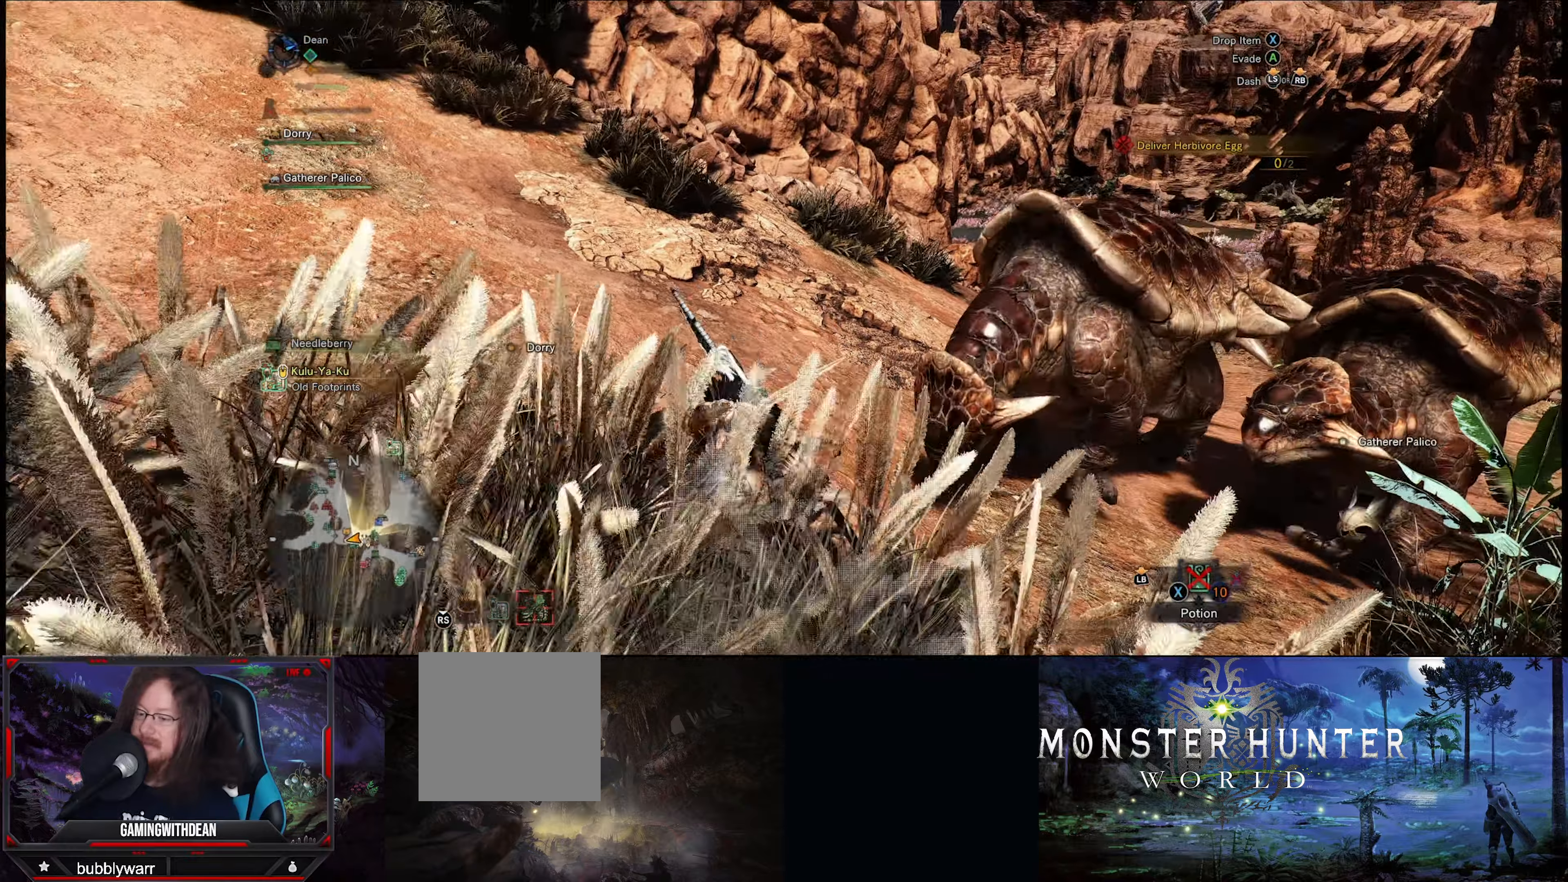
{"buttons": [], "left_stick": "down-left", "right_stick": "center", "events": [[67, "A", "down"], [133, "A", "up"]]}
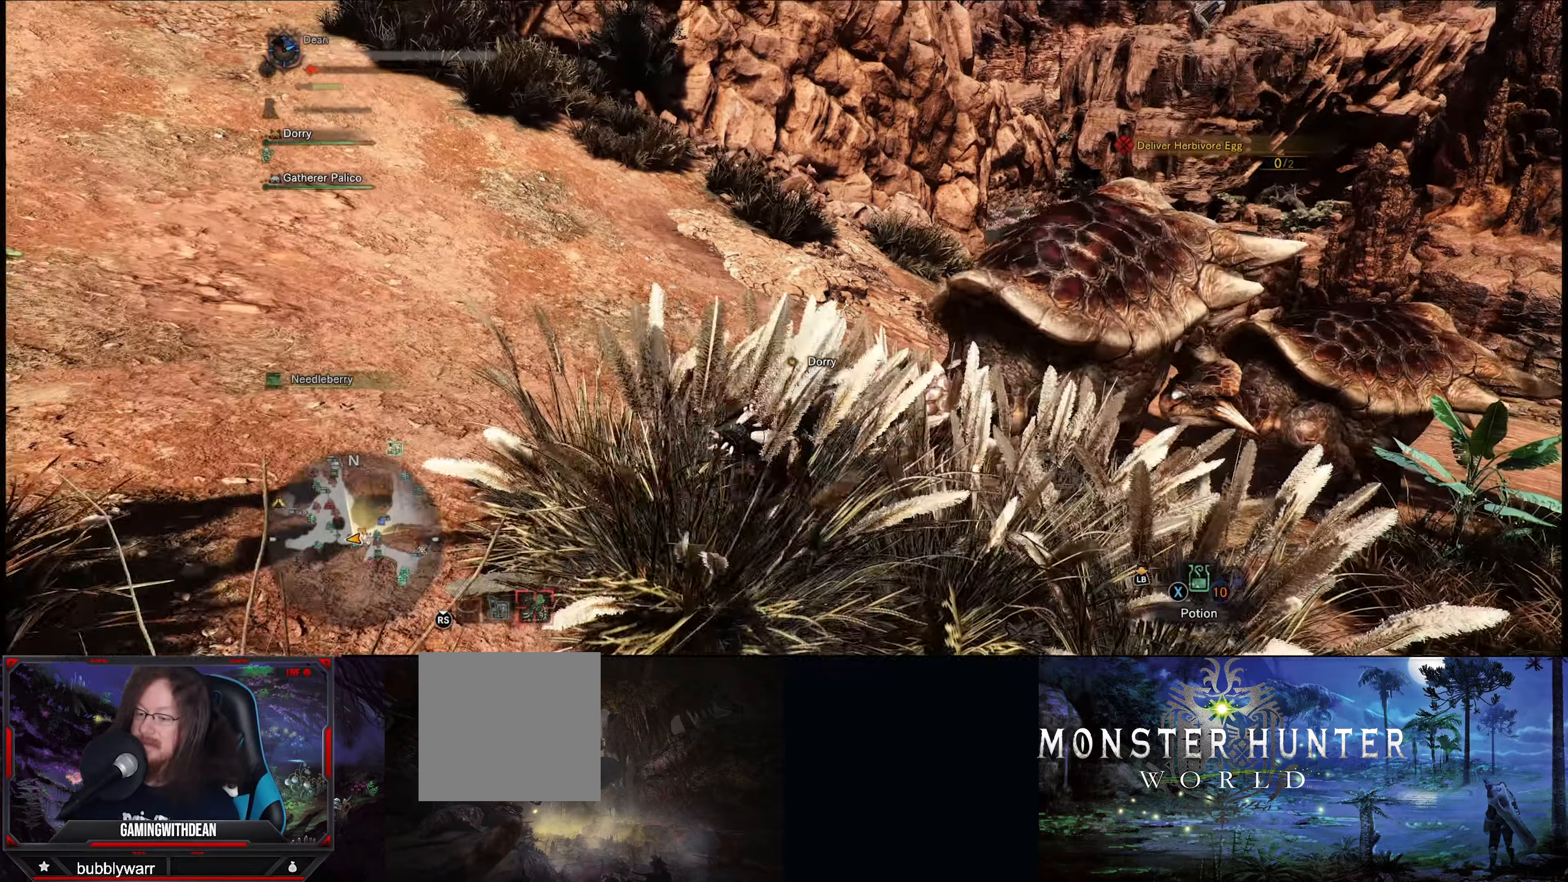
{"buttons": [], "left_stick": "down-left", "right_stick": "down", "events": [[434, "right_stick", "down"]]}
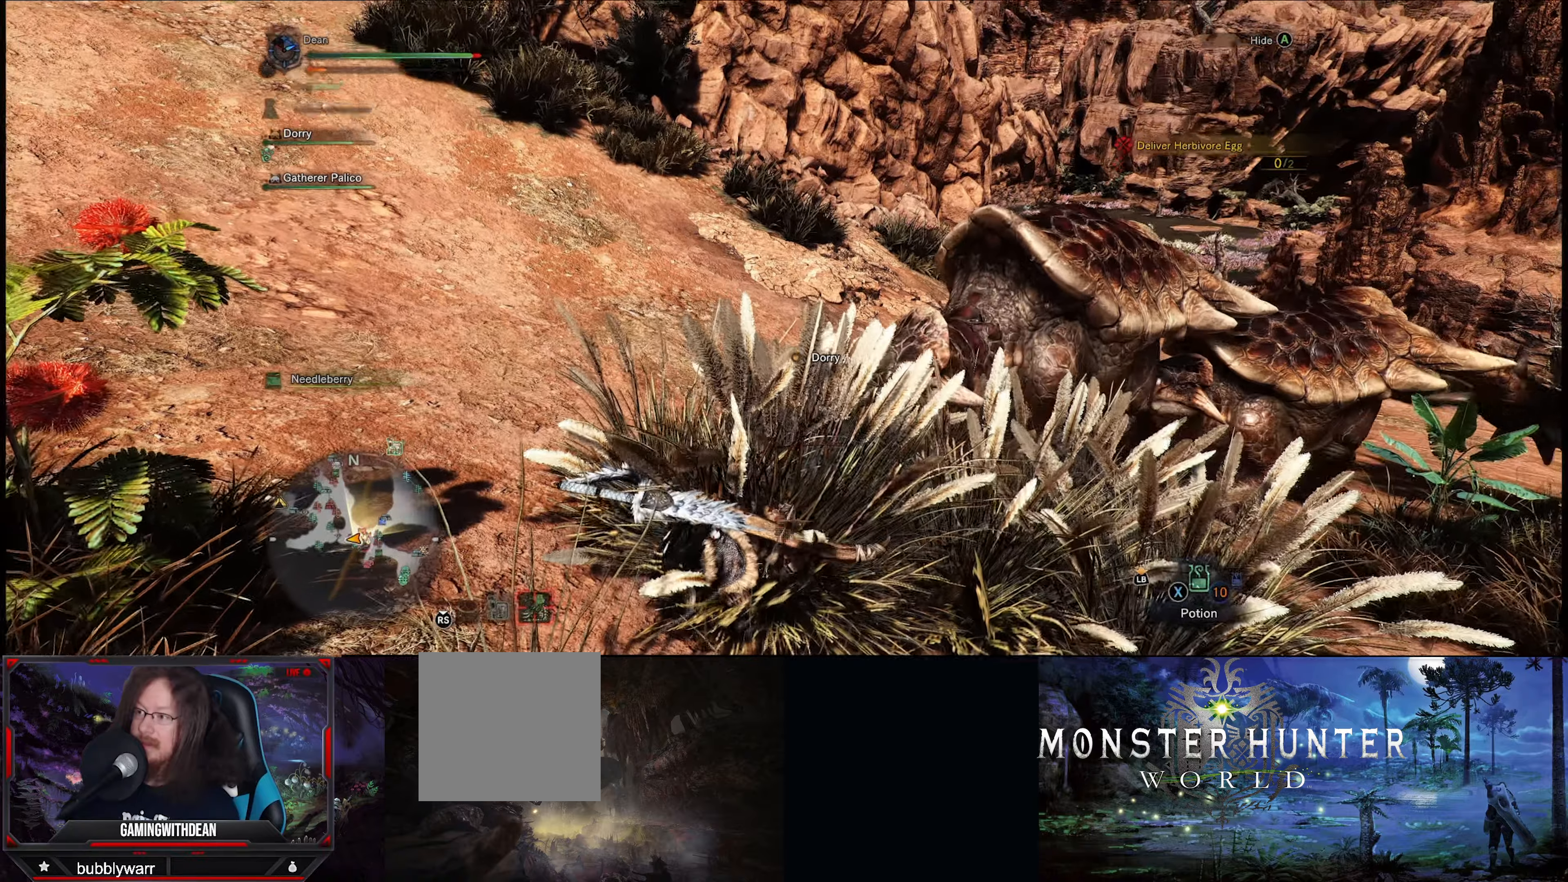
{"buttons": [], "left_stick": "left", "right_stick": "right", "events": [[117, "left_stick", "center"], [200, "right_stick", "center"], [384, "left_stick", "left"], [434, "right_stick", "right"]]}
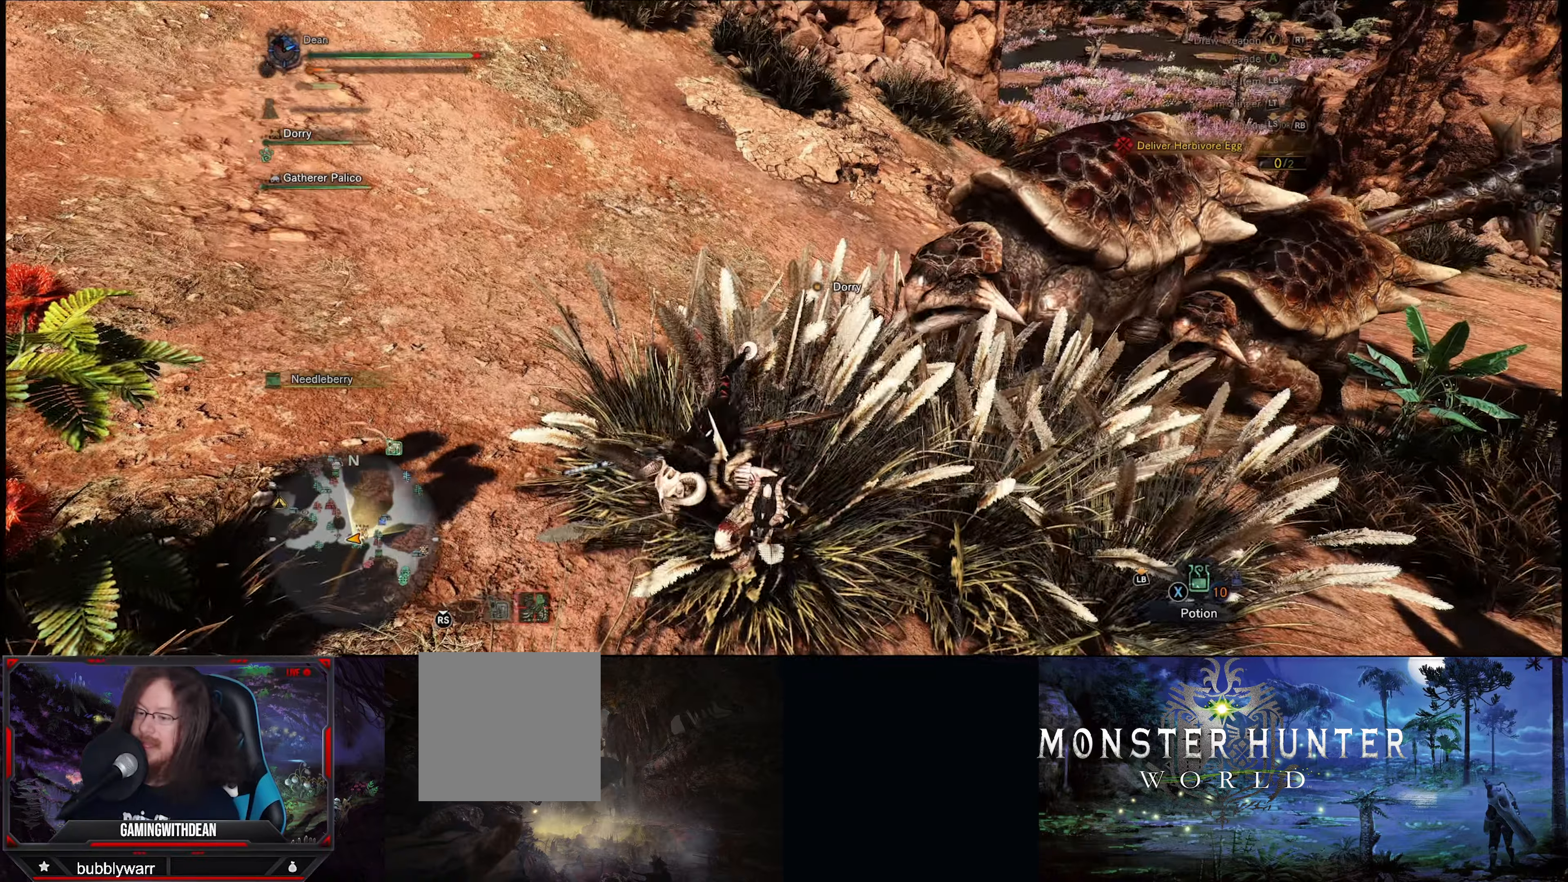
{"buttons": [], "left_stick": "up-left", "right_stick": "center", "events": [[34, "right_stick", "down-right"], [334, "right_stick", "center"], [450, "left_stick", "up-left"]]}
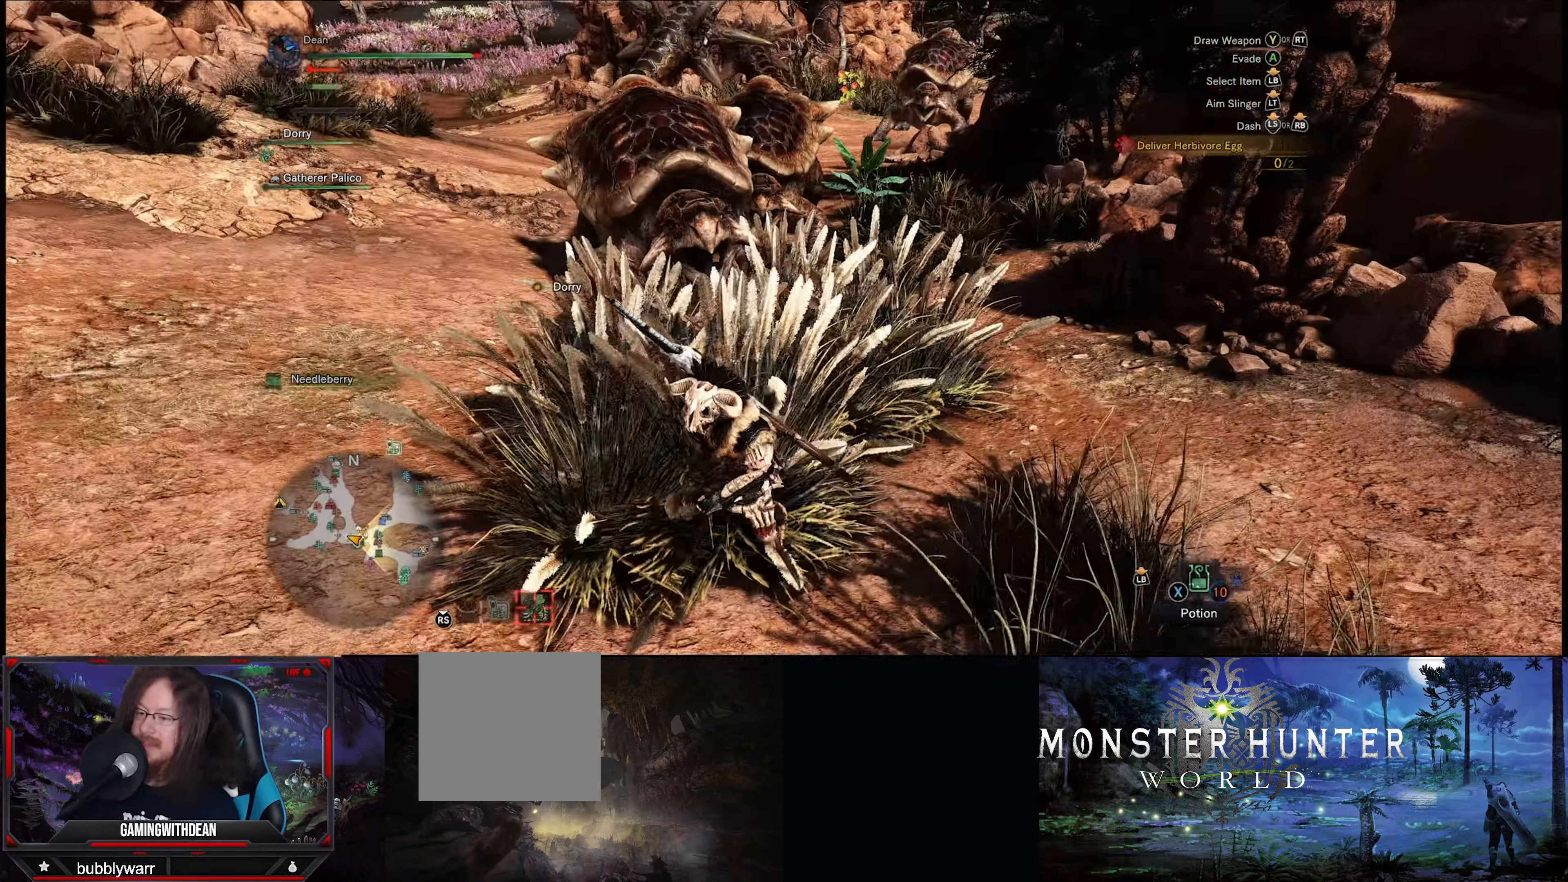
{"buttons": [], "left_stick": "up", "right_stick": "center", "events": [[84, "left_stick", "up"], [400, "Y", "down"], [467, "Y", "up"]]}
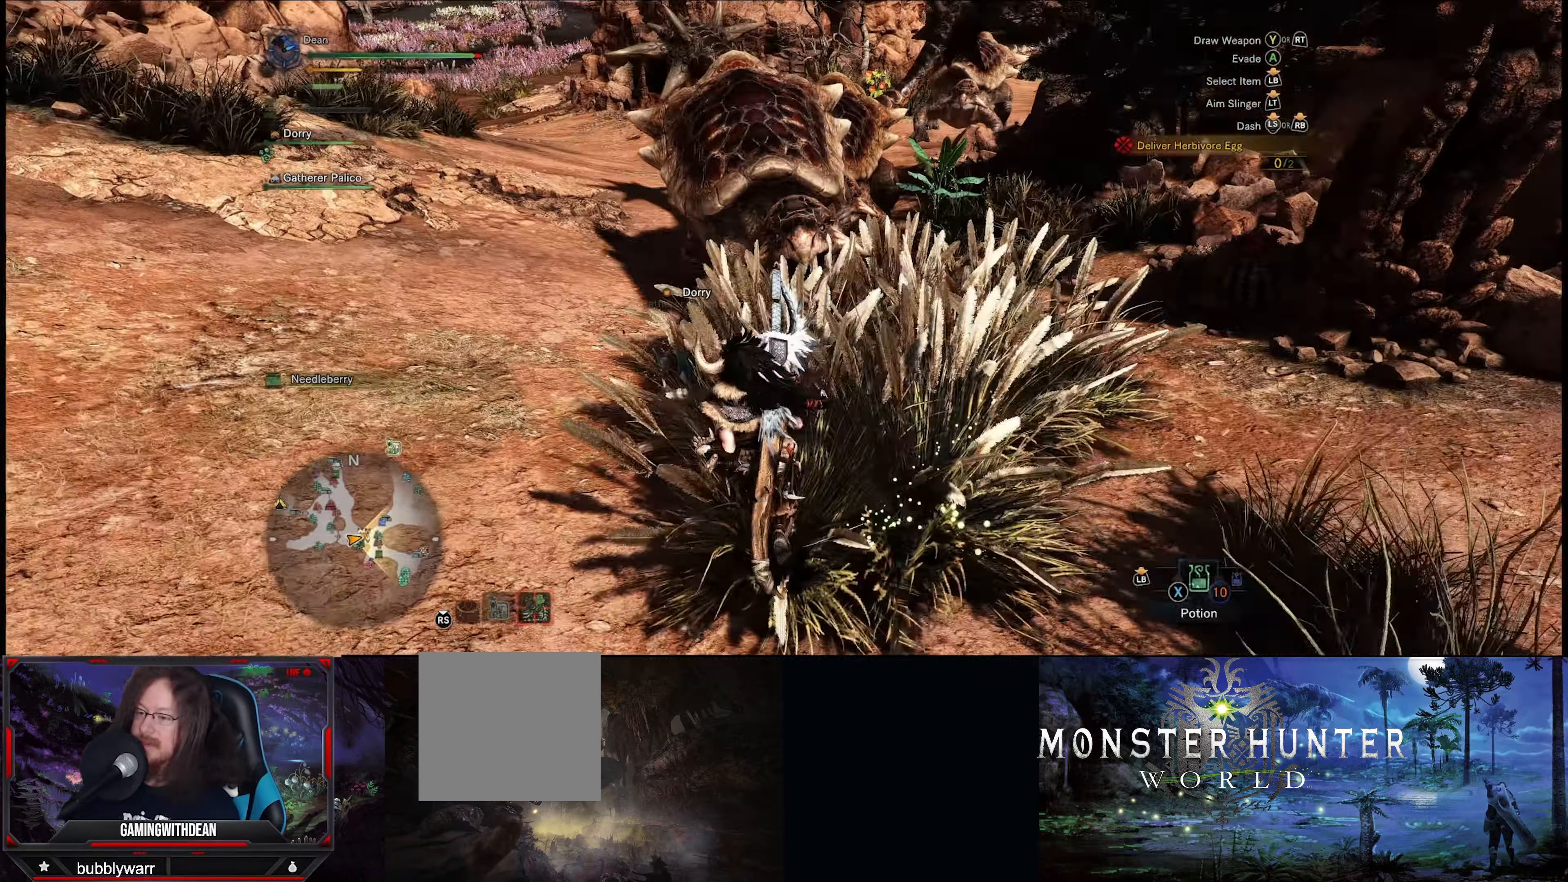
{"buttons": ["Y"], "left_stick": "center", "right_stick": "center", "events": [[50, "Y", "down"], [134, "Y", "up"], [200, "Y", "down"], [234, "left_stick", "center"], [284, "Y", "up"], [334, "Y", "down"], [417, "Y", "up"], [484, "Y", "down"]]}
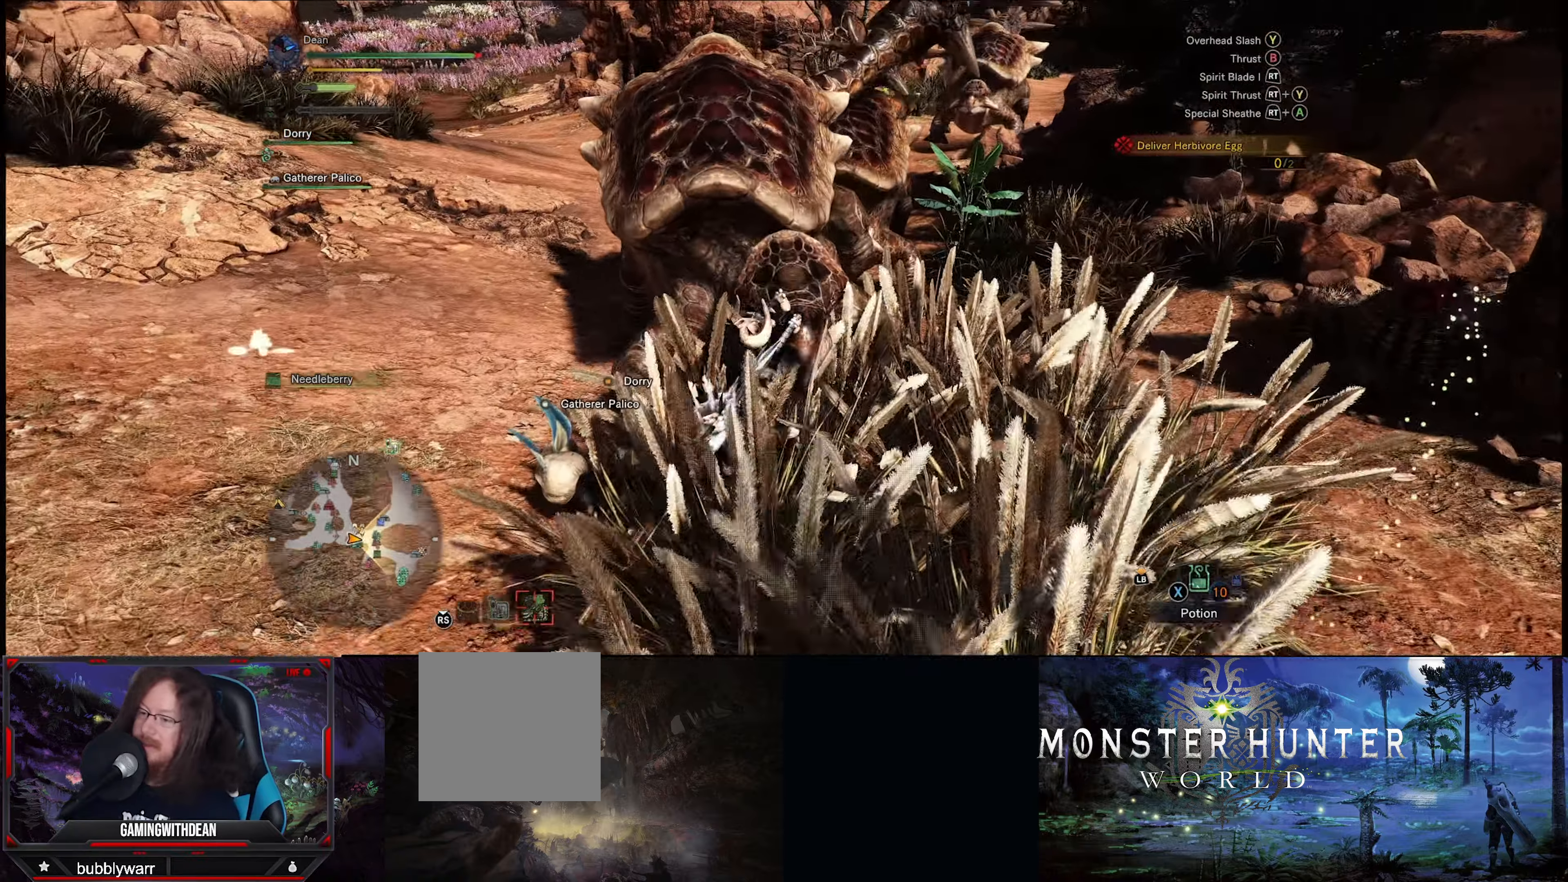
{"buttons": [], "left_stick": "center", "right_stick": "center", "events": [[67, "Y", "up"], [117, "Y", "down"], [200, "Y", "up"], [267, "Y", "down"], [367, "Y", "up"], [400, "Y", "down"], [500, "Y", "up"]]}
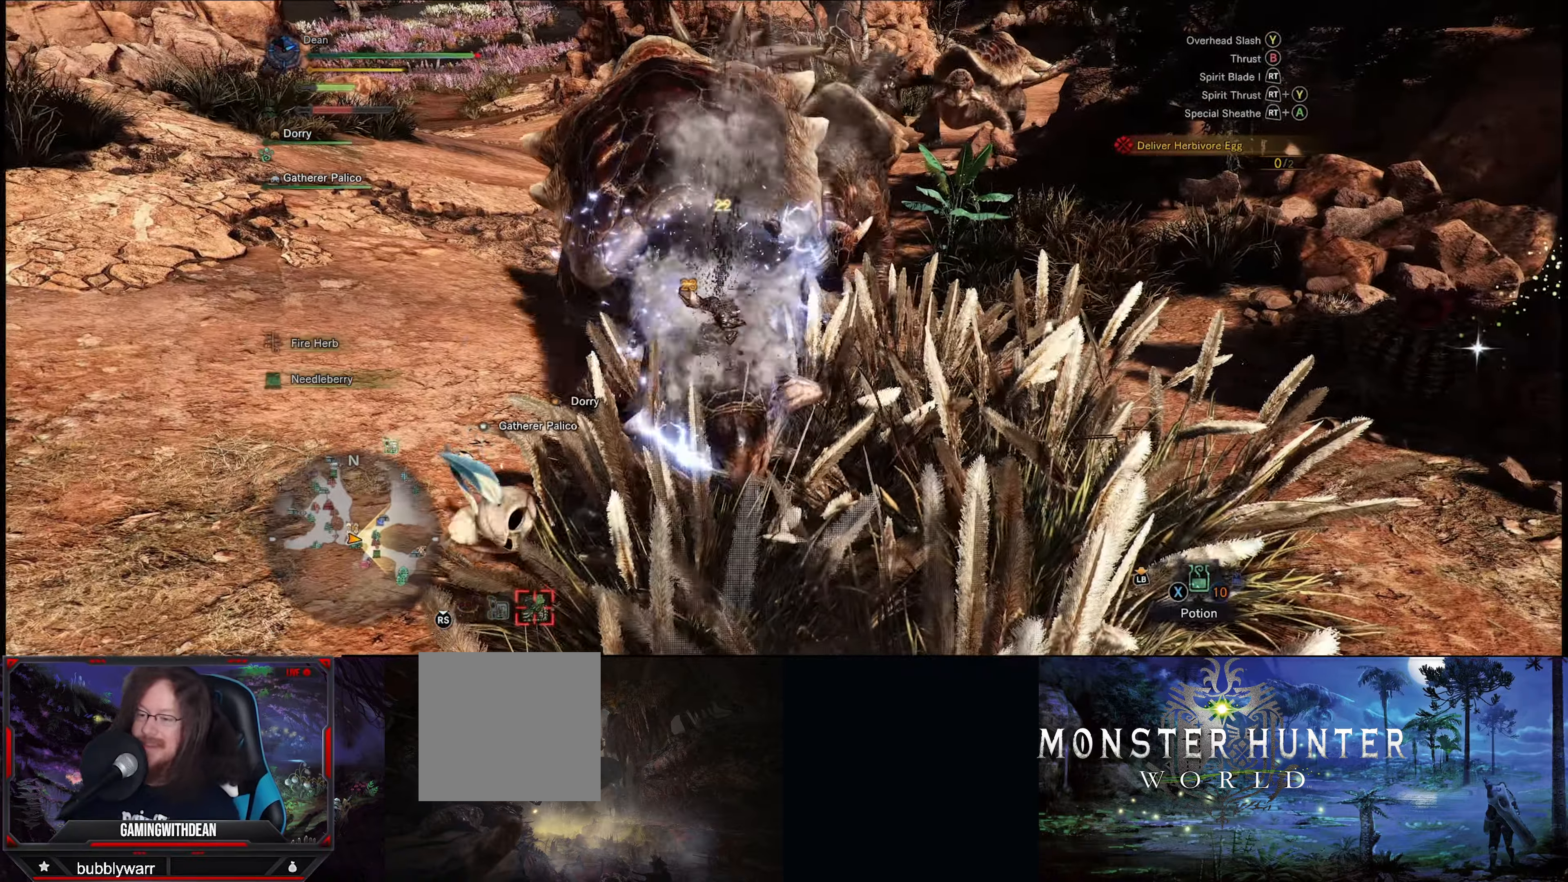
{"buttons": ["Y"], "left_stick": "center", "right_stick": "center", "events": [[50, "Y", "down"], [134, "Y", "up"], [200, "Y", "down"], [284, "Y", "up"], [367, "Y", "down"], [434, "Y", "up"], [500, "Y", "down"]]}
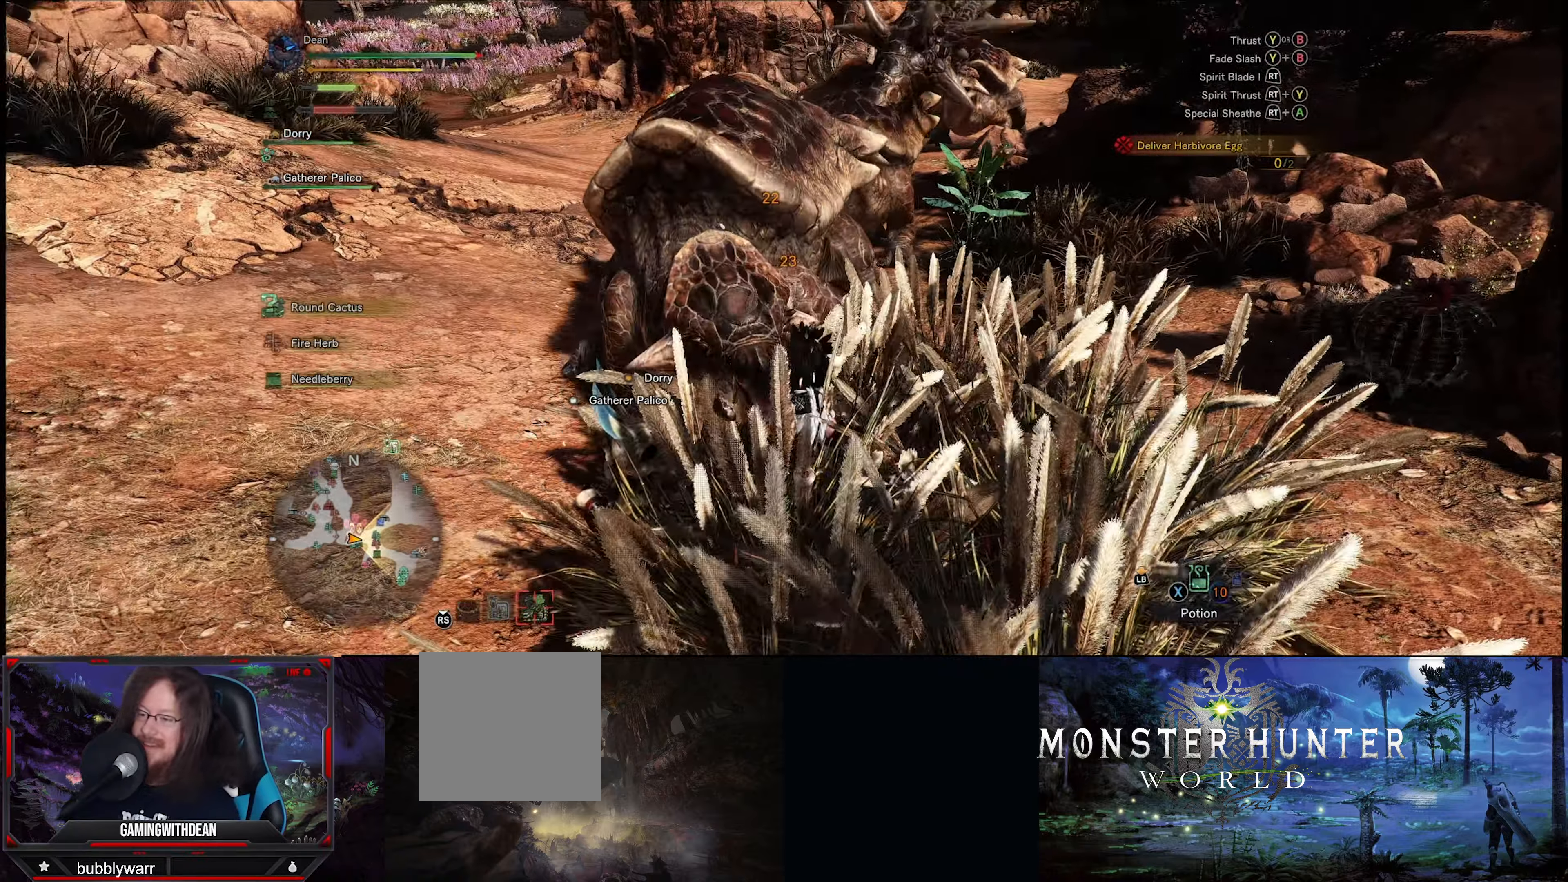
{"buttons": ["Y"], "left_stick": "center", "right_stick": "center", "events": [[67, "Y", "up"], [150, "Y", "down"], [234, "Y", "up"], [284, "Y", "down"], [367, "Y", "up"], [450, "Y", "down"]]}
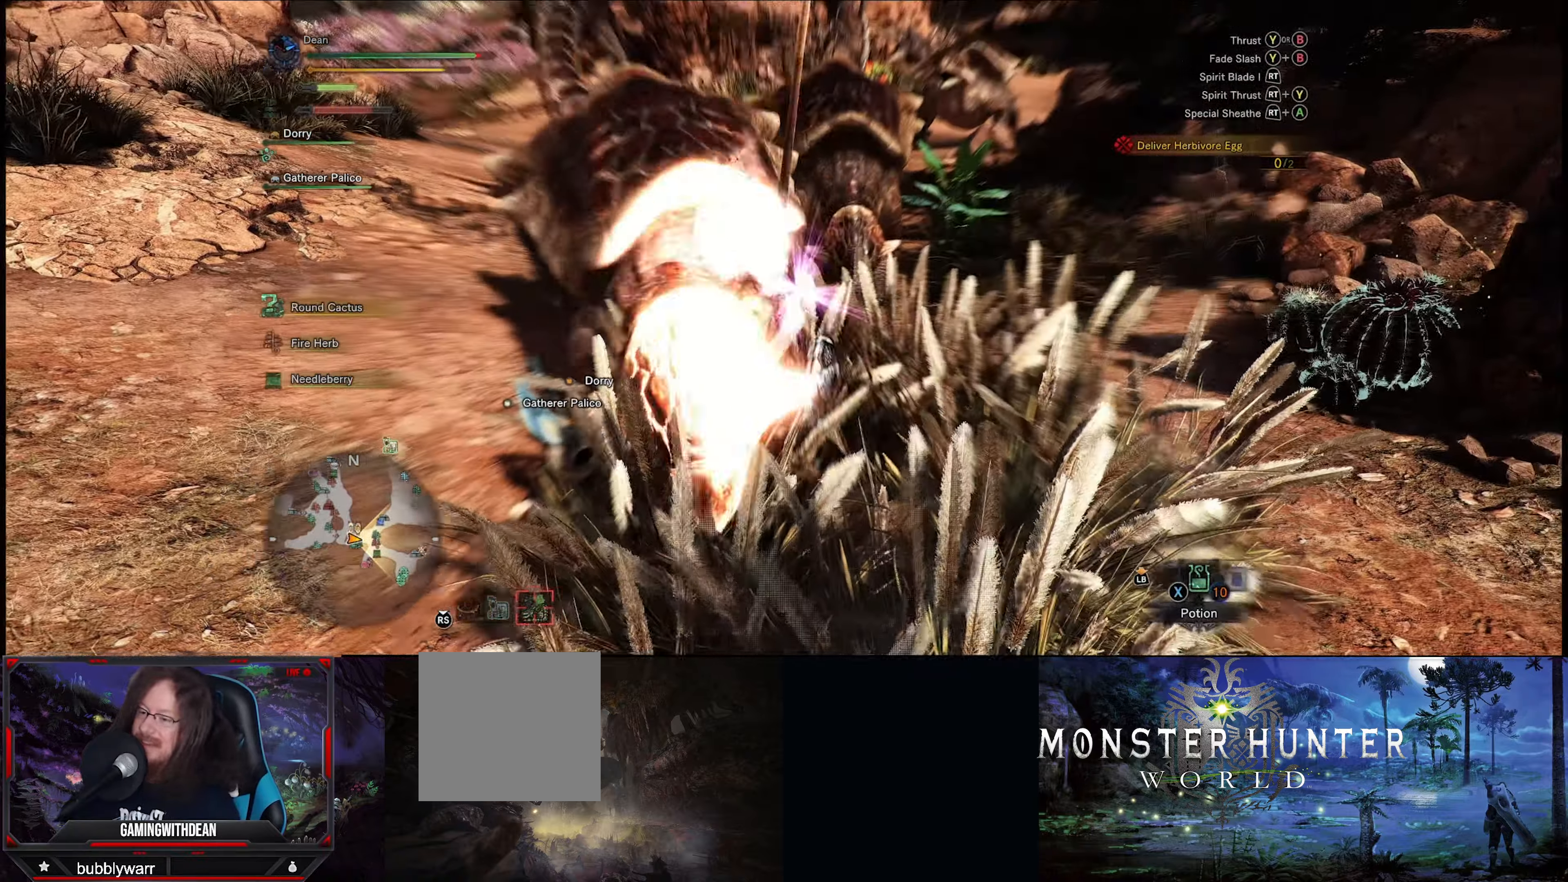
{"buttons": [], "left_stick": "center", "right_stick": "center", "events": [[34, "Y", "up"], [100, "Y", "down"], [200, "Y", "up"], [267, "Y", "down"], [350, "Y", "up"], [400, "Y", "down"], [500, "Y", "up"]]}
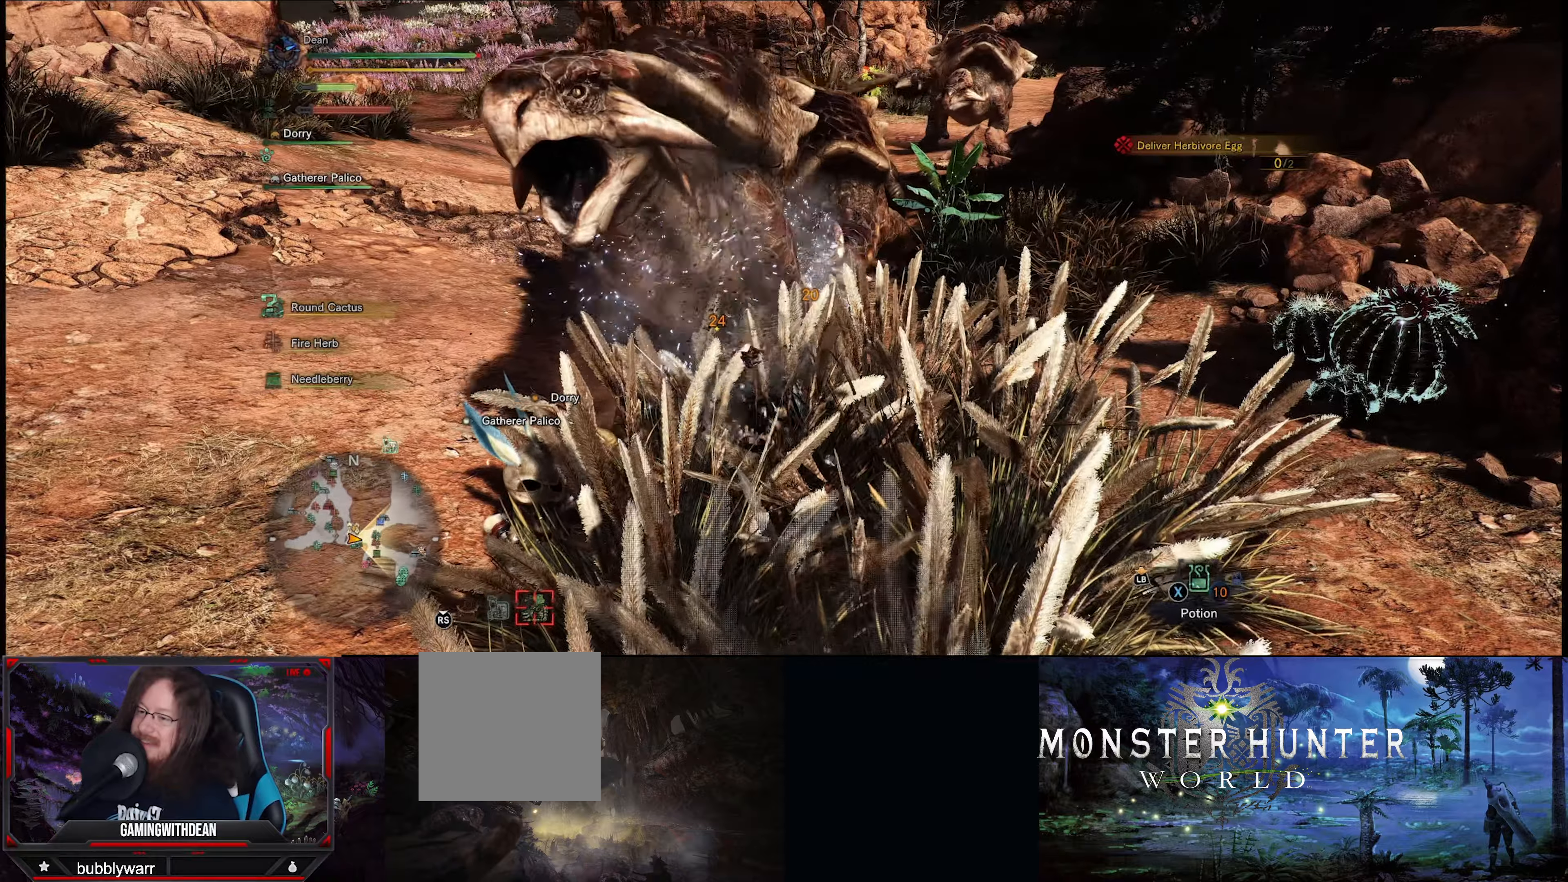
{"buttons": [], "left_stick": "center", "right_stick": "center", "events": [[83, "Y", "down"], [133, "Y", "up"], [233, "Y", "down"], [300, "Y", "up"], [366, "Y", "down"], [450, "Y", "up"]]}
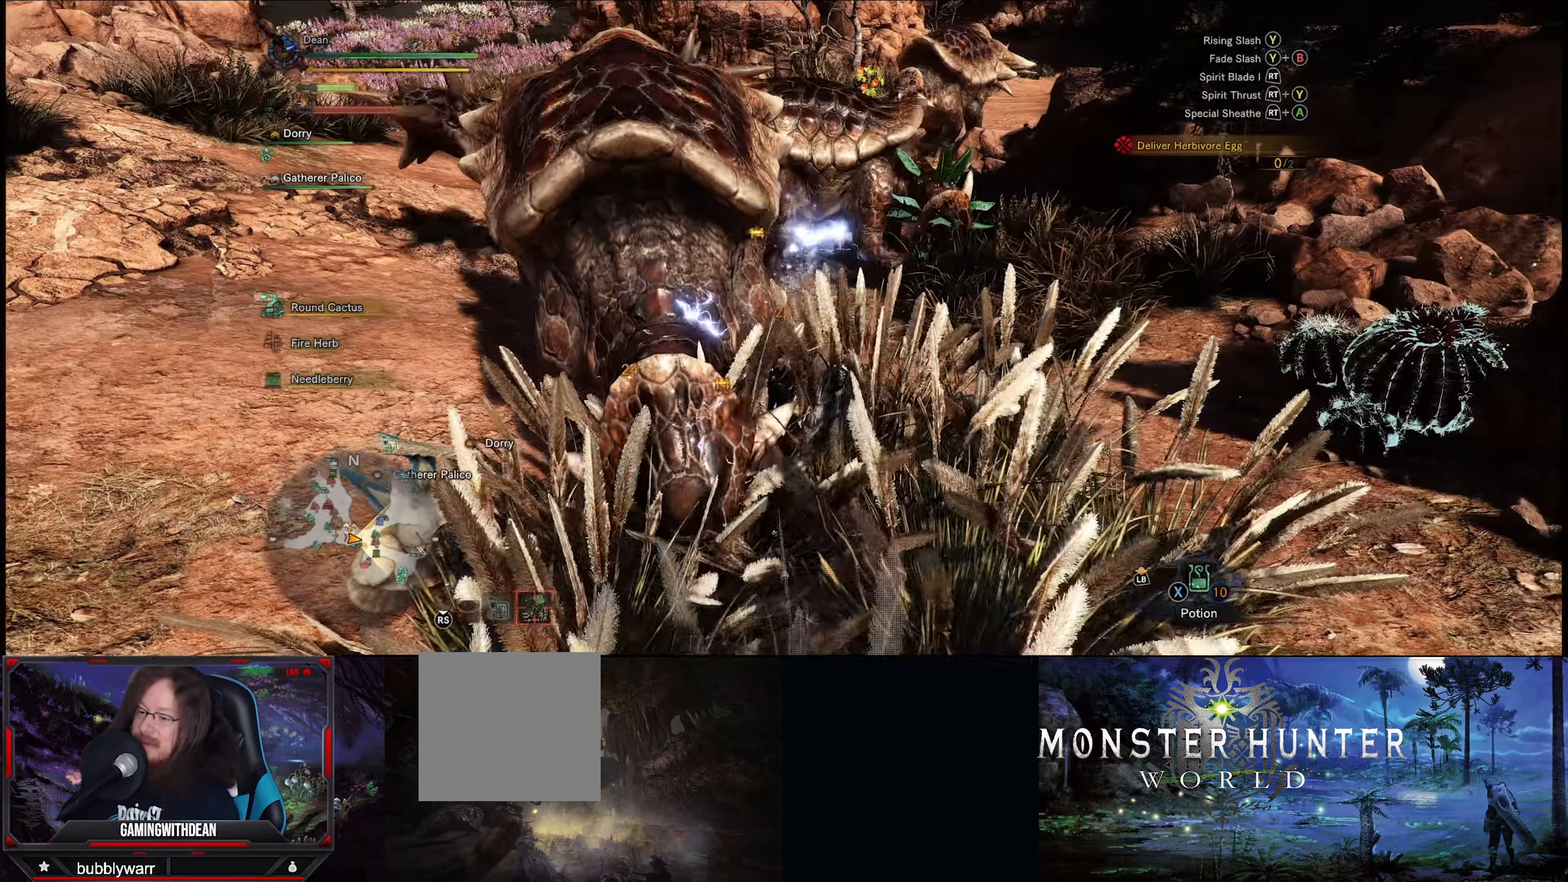
{"buttons": ["Y"], "left_stick": "left", "right_stick": "center", "events": [[33, "Y", "down"], [116, "Y", "up"], [183, "Y", "down"], [266, "Y", "up"], [266, "left_stick", "left"], [350, "Y", "down"], [416, "Y", "up"], [500, "Y", "down"]]}
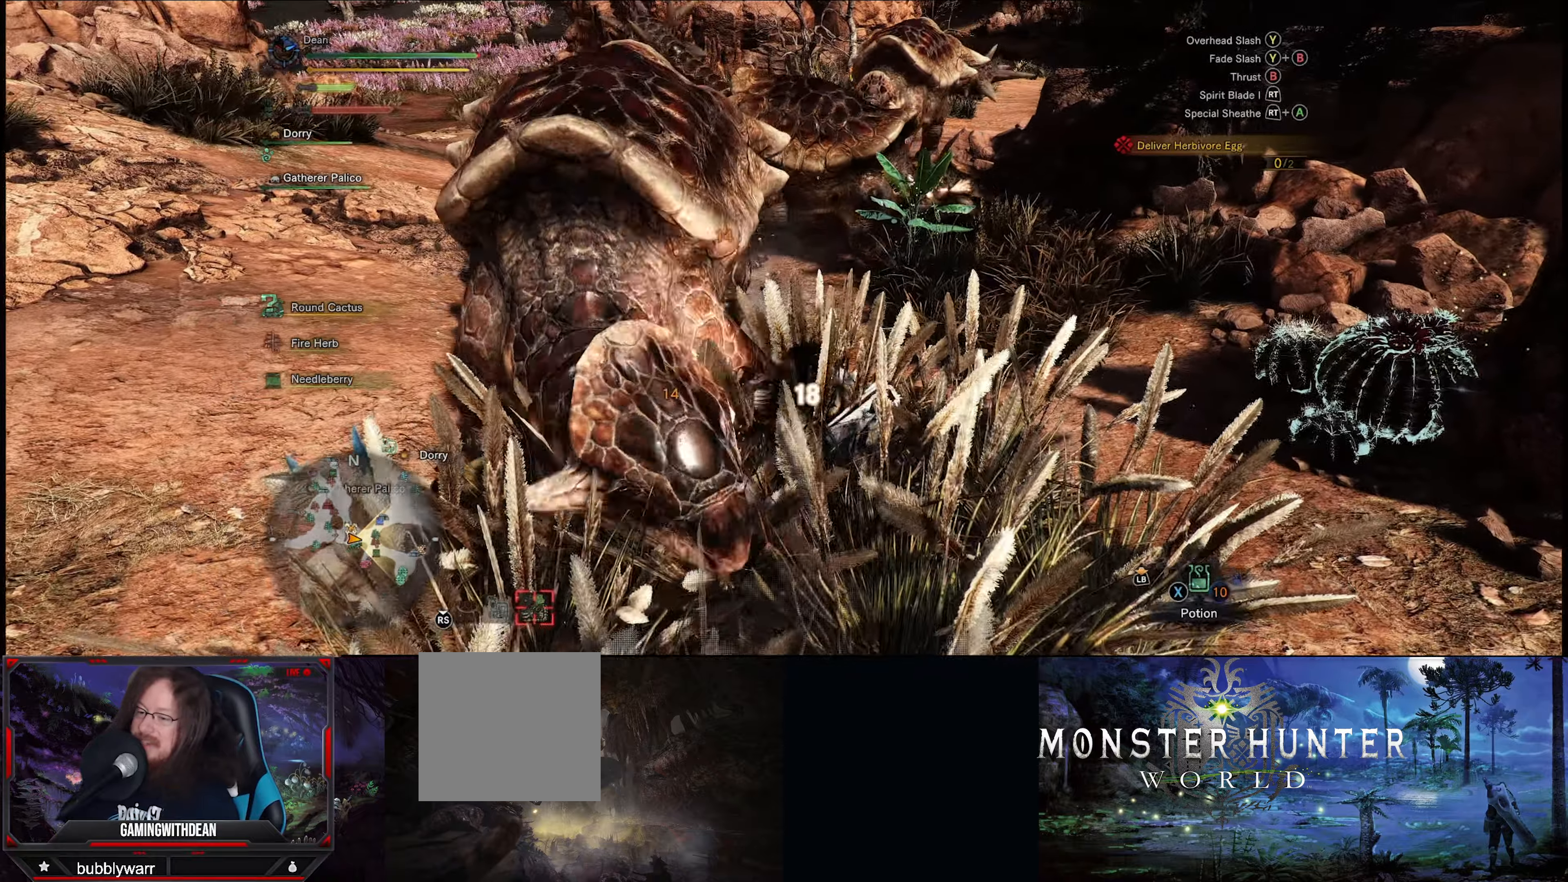
{"buttons": ["Y"], "left_stick": "left", "right_stick": "center", "events": [[83, "Y", "up"], [166, "Y", "down"], [266, "Y", "up"], [333, "Y", "down"], [416, "Y", "up"], [500, "Y", "down"]]}
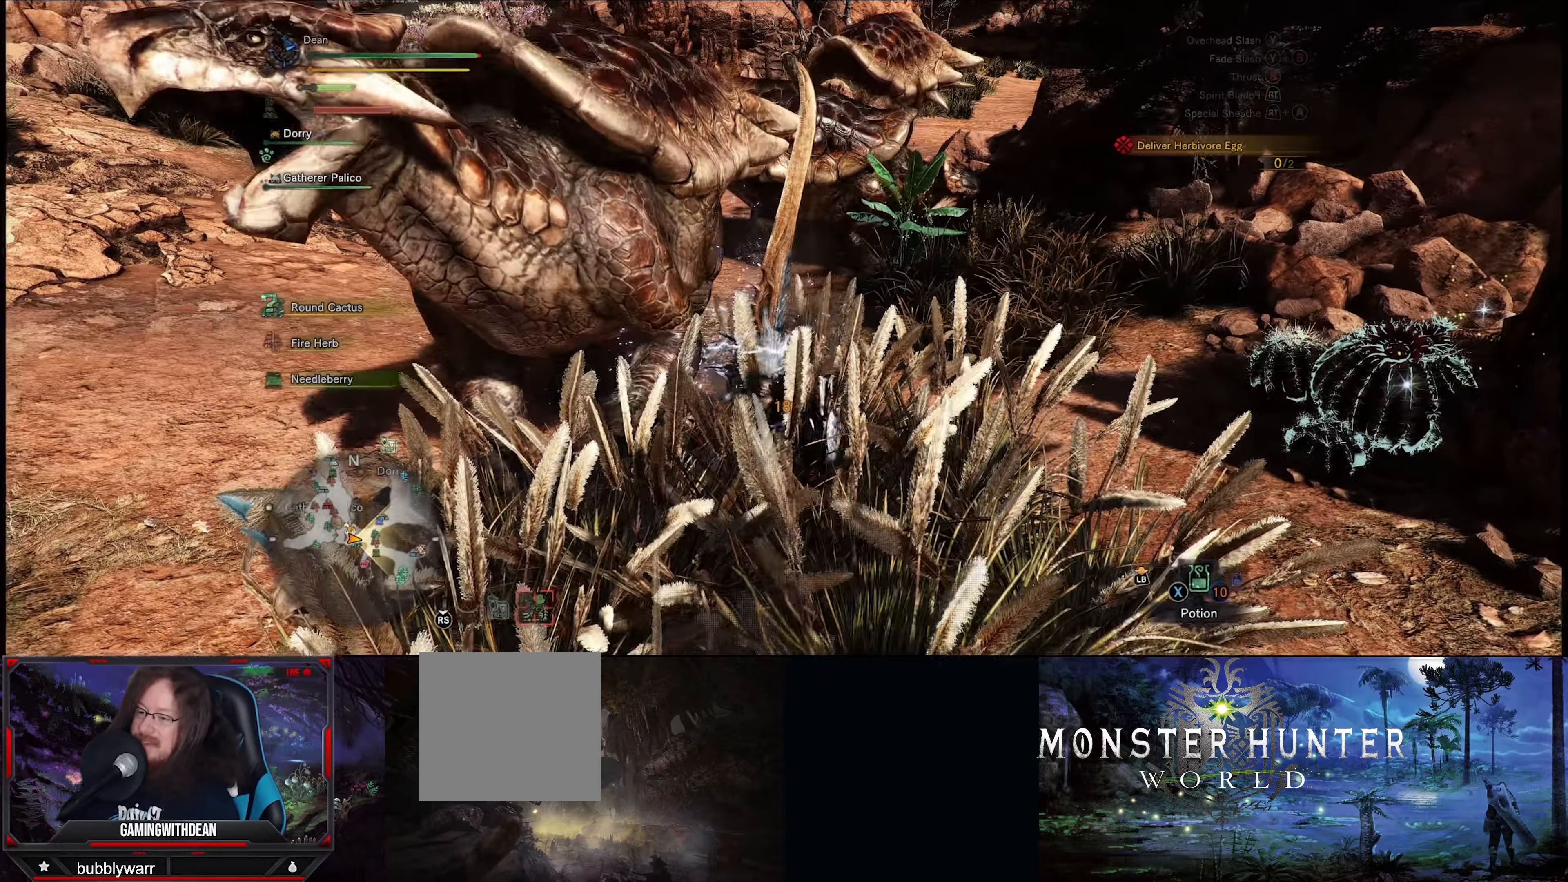
{"buttons": ["Y"], "left_stick": "left", "right_stick": "center", "events": [[66, "Y", "up"], [166, "Y", "down"], [233, "Y", "up"], [333, "Y", "down"], [400, "Y", "up"], [483, "Y", "down"]]}
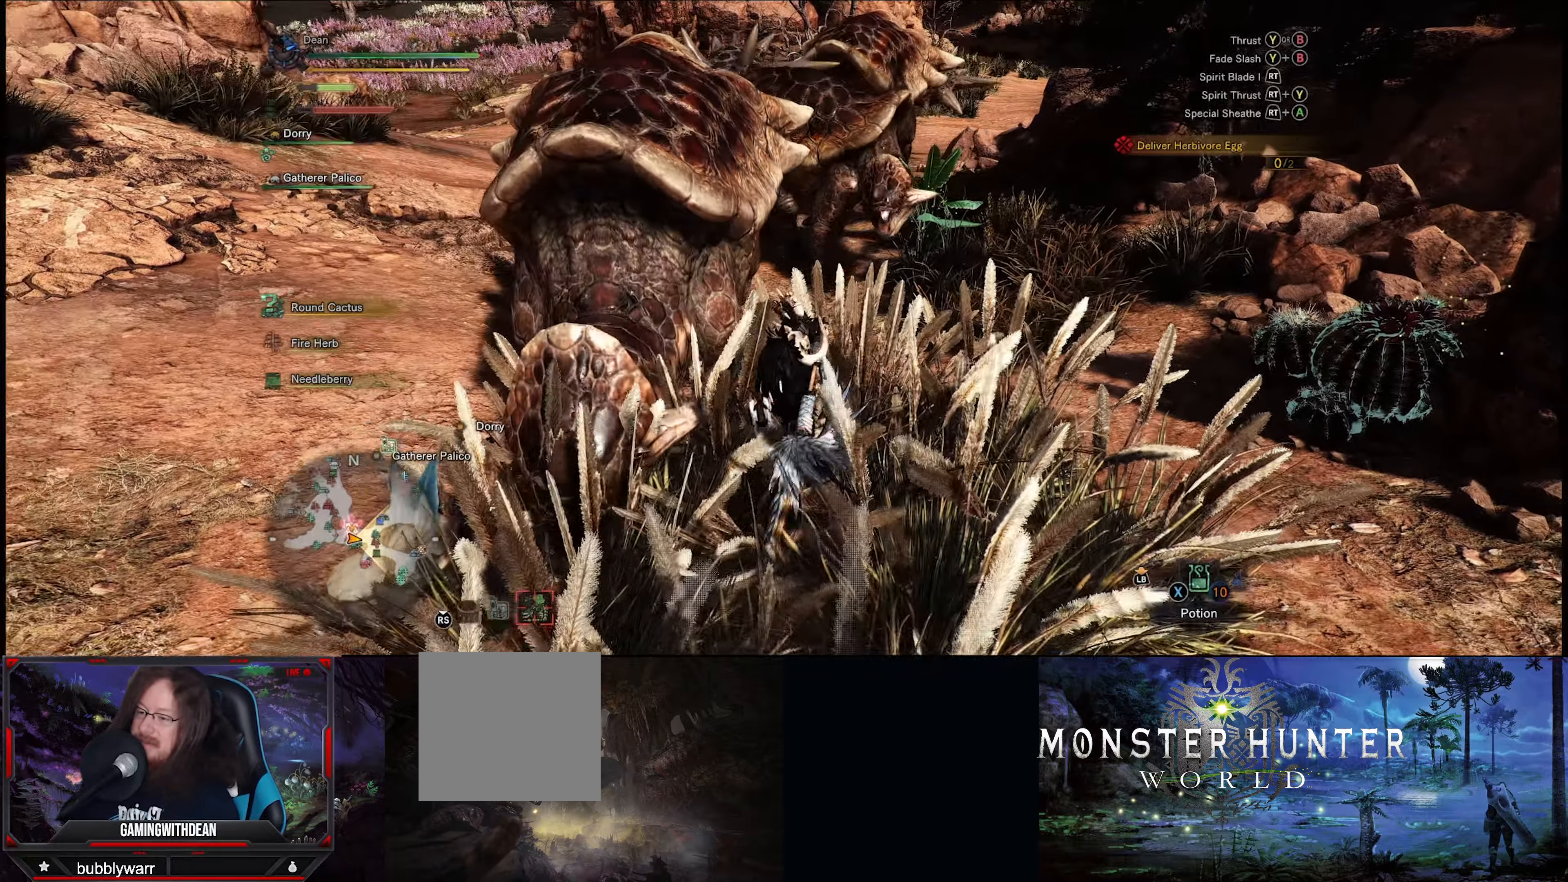
{"buttons": ["Y"], "left_stick": "center", "right_stick": "center", "events": [[66, "Y", "up"], [183, "Y", "down"], [233, "Y", "up"], [300, "left_stick", "down-left"], [333, "Y", "down"], [400, "Y", "up"], [500, "Y", "down"], [500, "left_stick", "center"]]}
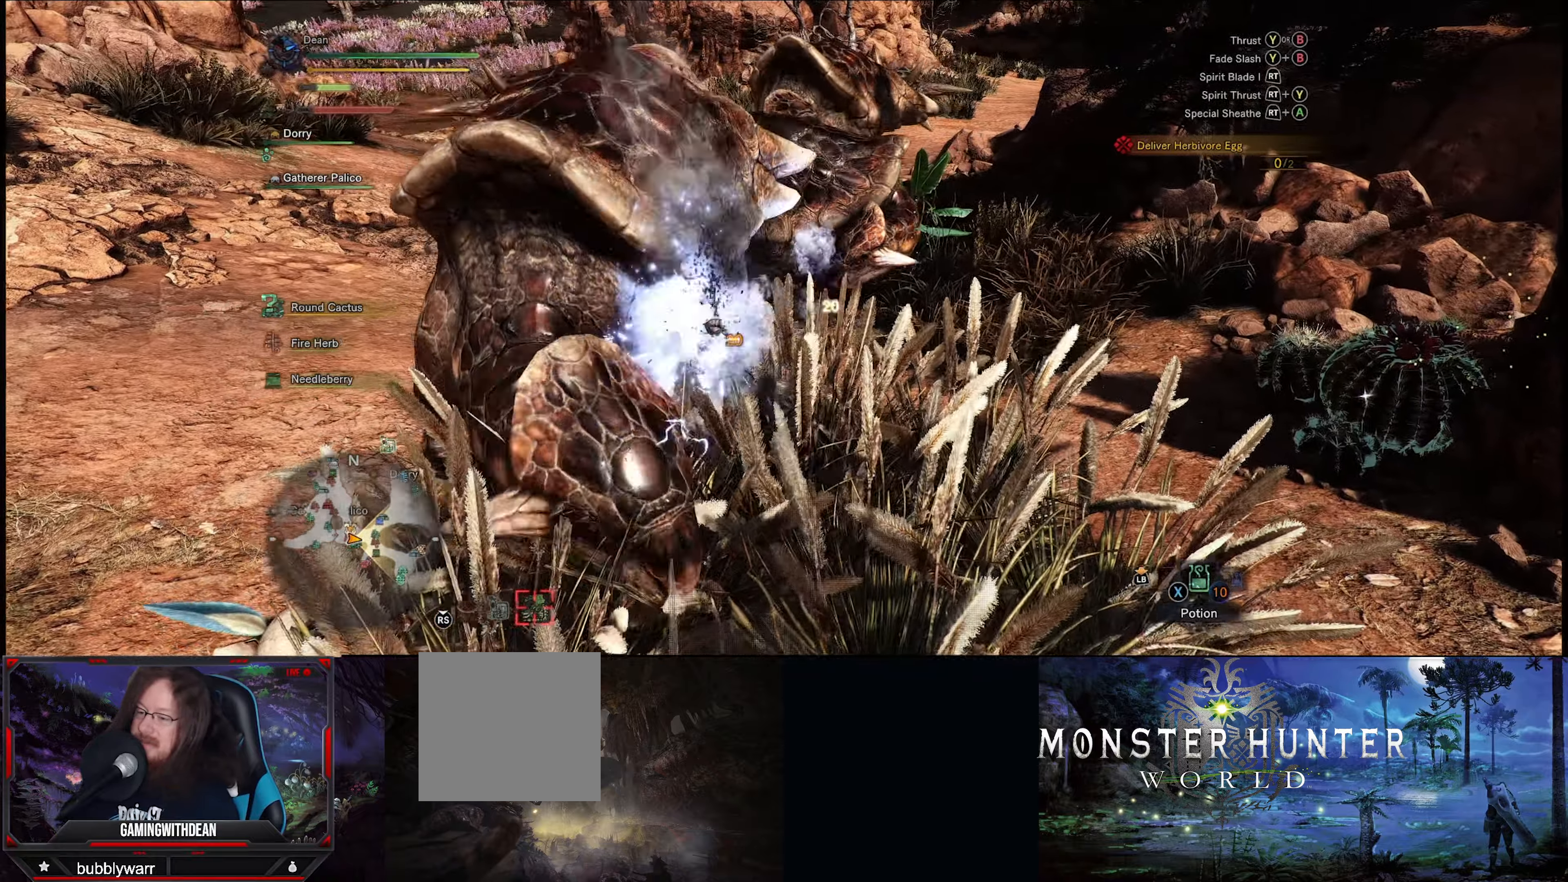
{"buttons": ["Y"], "left_stick": "center", "right_stick": "center", "events": [[50, "Y", "up"], [150, "Y", "down"], [233, "Y", "up"], [300, "Y", "down"], [400, "Y", "up"], [466, "Y", "down"]]}
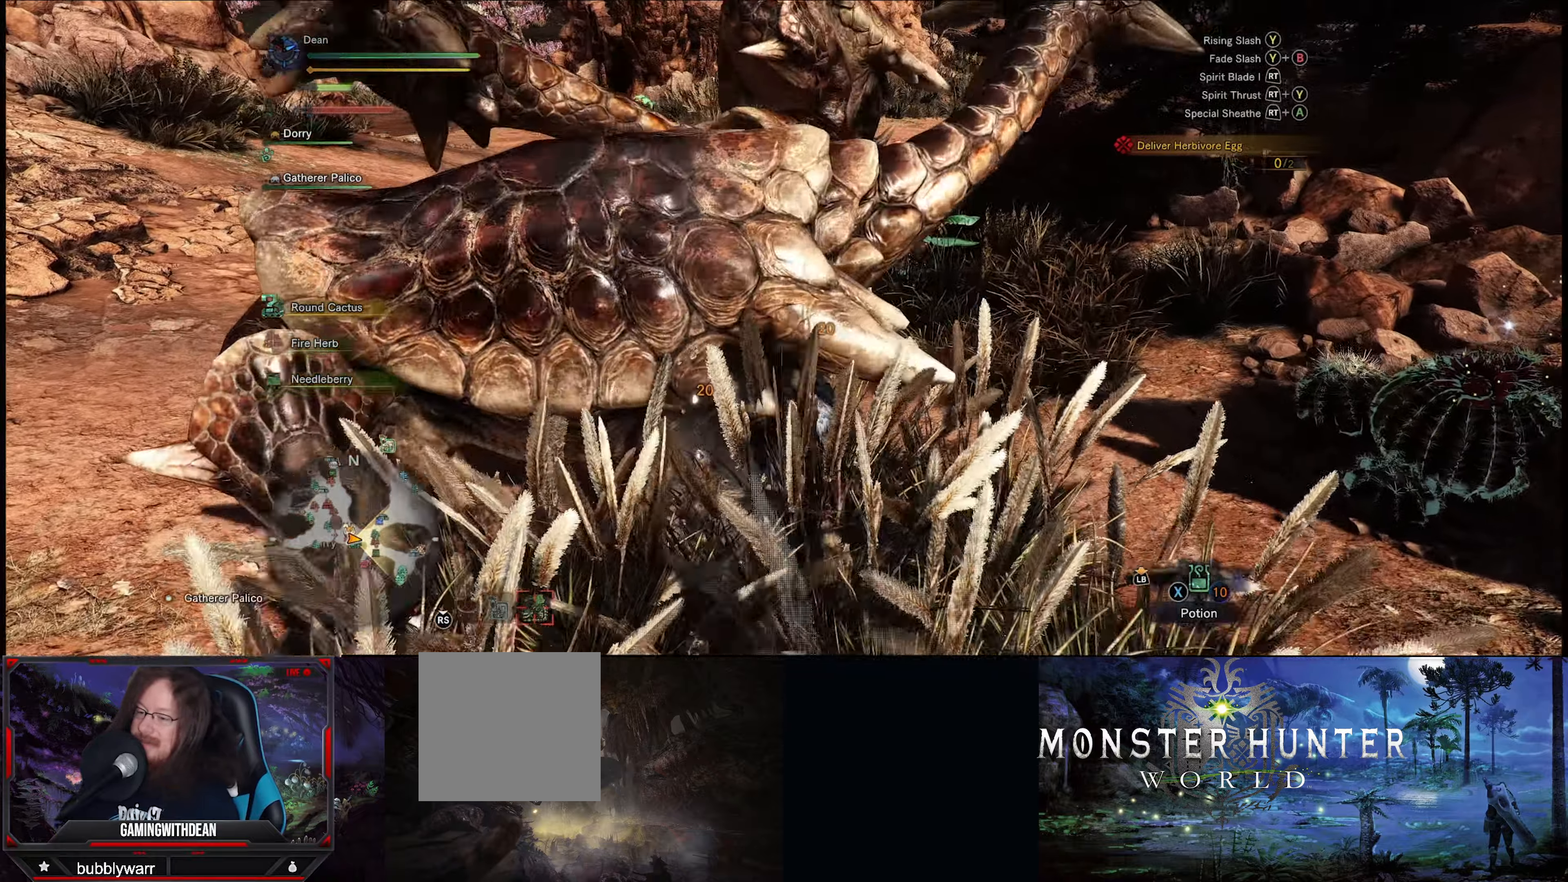
{"buttons": [], "left_stick": "up-left", "right_stick": "center", "events": [[33, "Y", "up"], [200, "left_stick", "left"], [266, "left_stick", "up-left"], [266, "right_stick", "left"], [500, "right_stick", "center"]]}